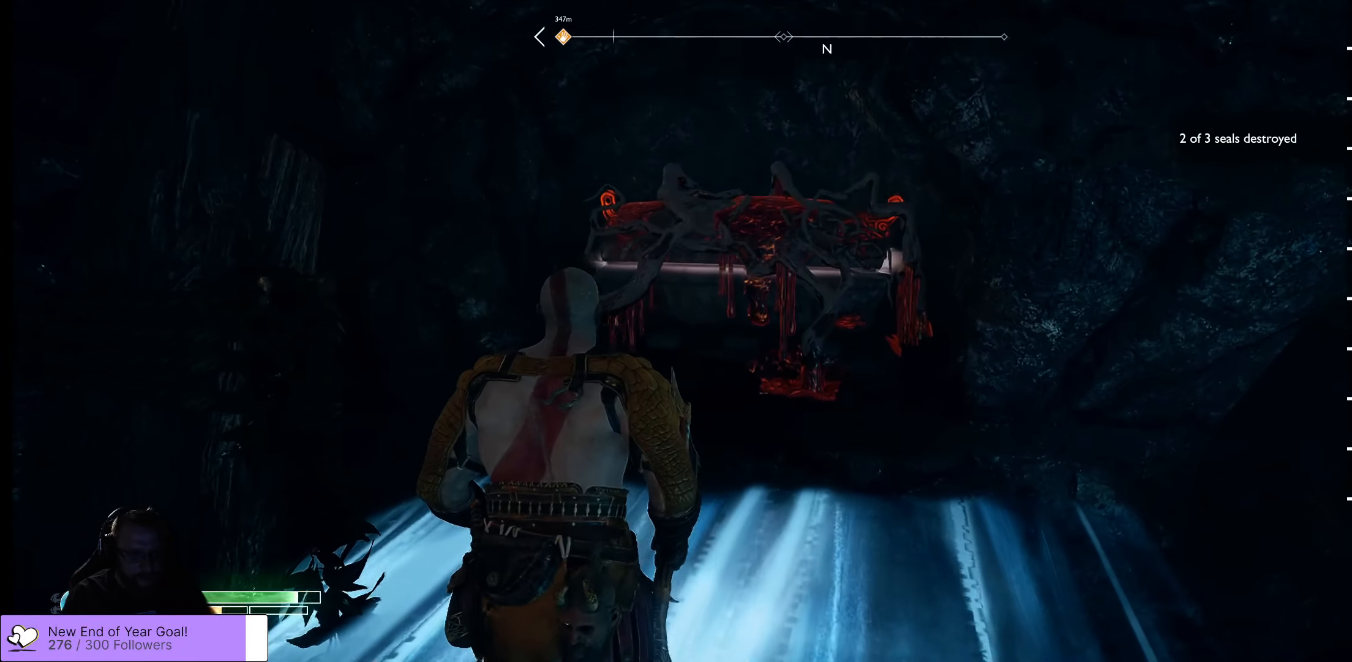
Gameplay with a controller (Xbox layout); each line is a JSON object with the inputs held at the frame after it. "events" lists button and stick changes between this image and that frame as [ms after this image, input, new state], when the widget could be followed in between.
{"buttons": [], "left_stick": "up-left", "right_stick": "center", "events": [[67, "left_stick", "up-left"]]}
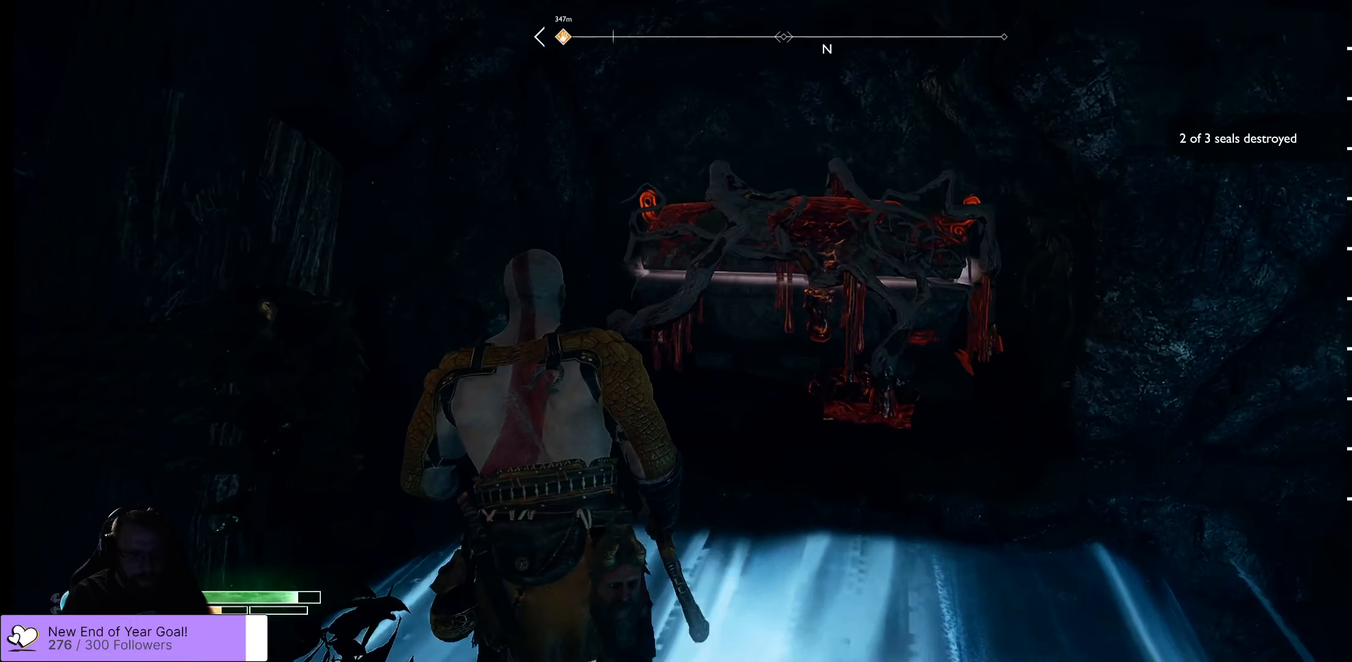
{"buttons": [], "left_stick": "down-right", "right_stick": "right", "events": [[116, "left_stick", "center"], [183, "right_stick", "right"], [400, "left_stick", "down-right"]]}
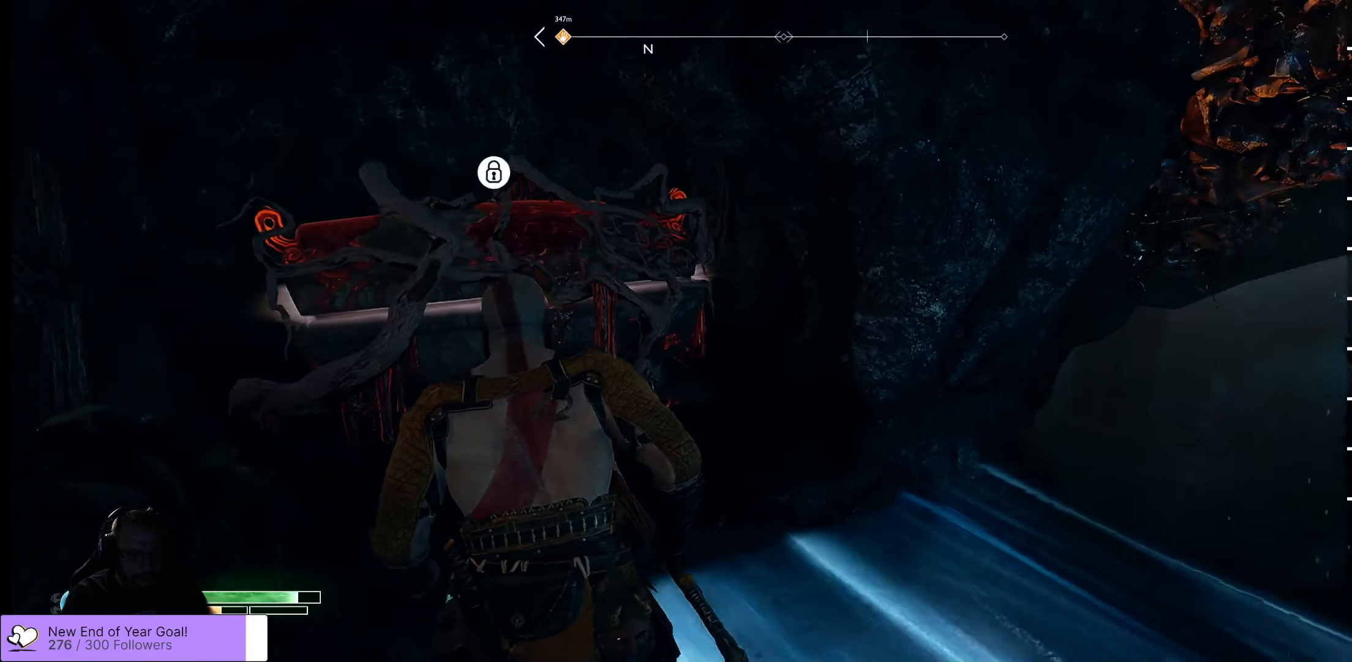
{"buttons": [], "left_stick": "up-left", "right_stick": "left", "events": [[200, "left_stick", "center"], [200, "right_stick", "center"], [350, "right_stick", "left"], [383, "left_stick", "up-left"]]}
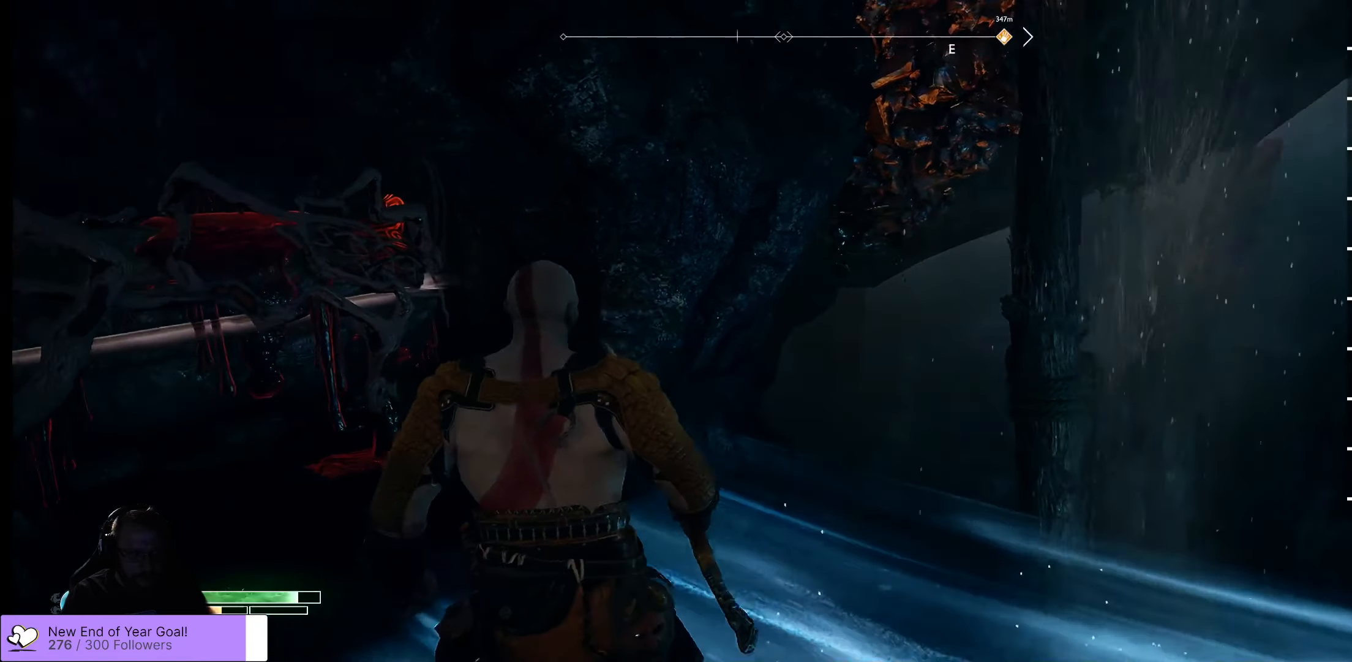
{"buttons": [], "left_stick": "down-right", "right_stick": "center", "events": [[100, "left_stick", "up"], [200, "left_stick", "up-right"], [333, "right_stick", "center"], [366, "left_stick", "down-right"]]}
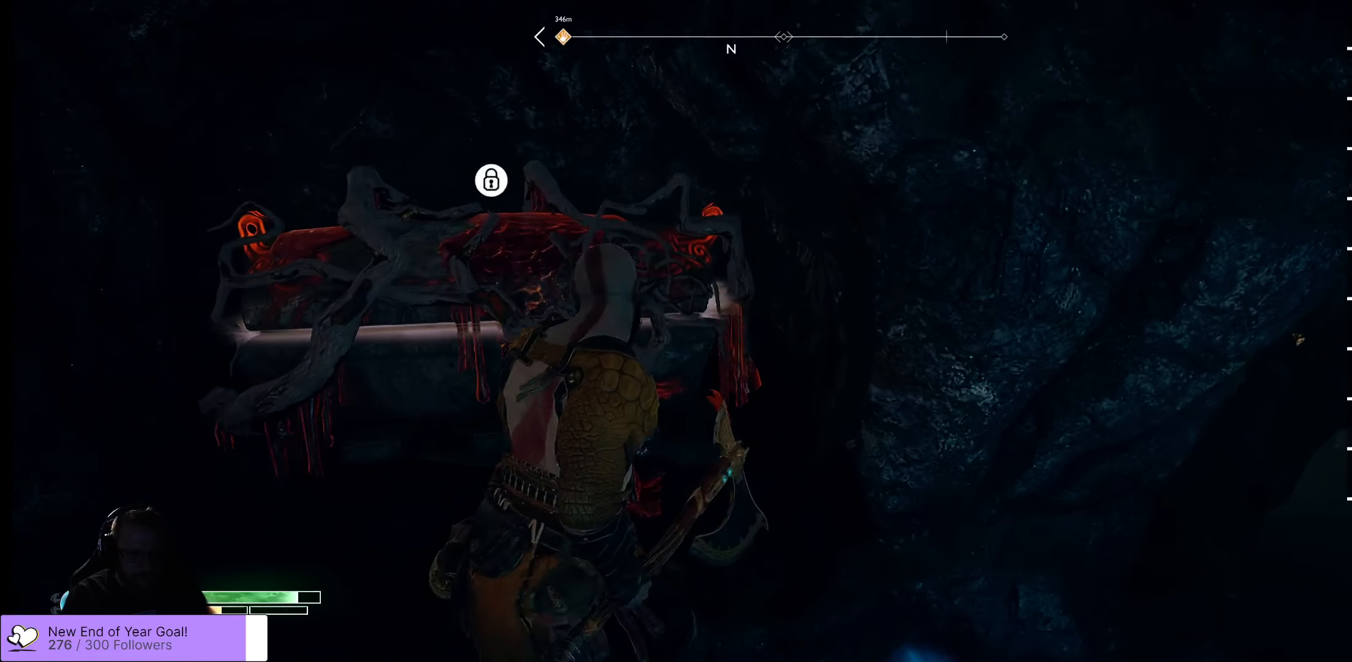
{"buttons": ["B"], "left_stick": "up-left", "right_stick": "center", "events": [[16, "left_stick", "down"], [133, "left_stick", "up-left"], [450, "B", "down"]]}
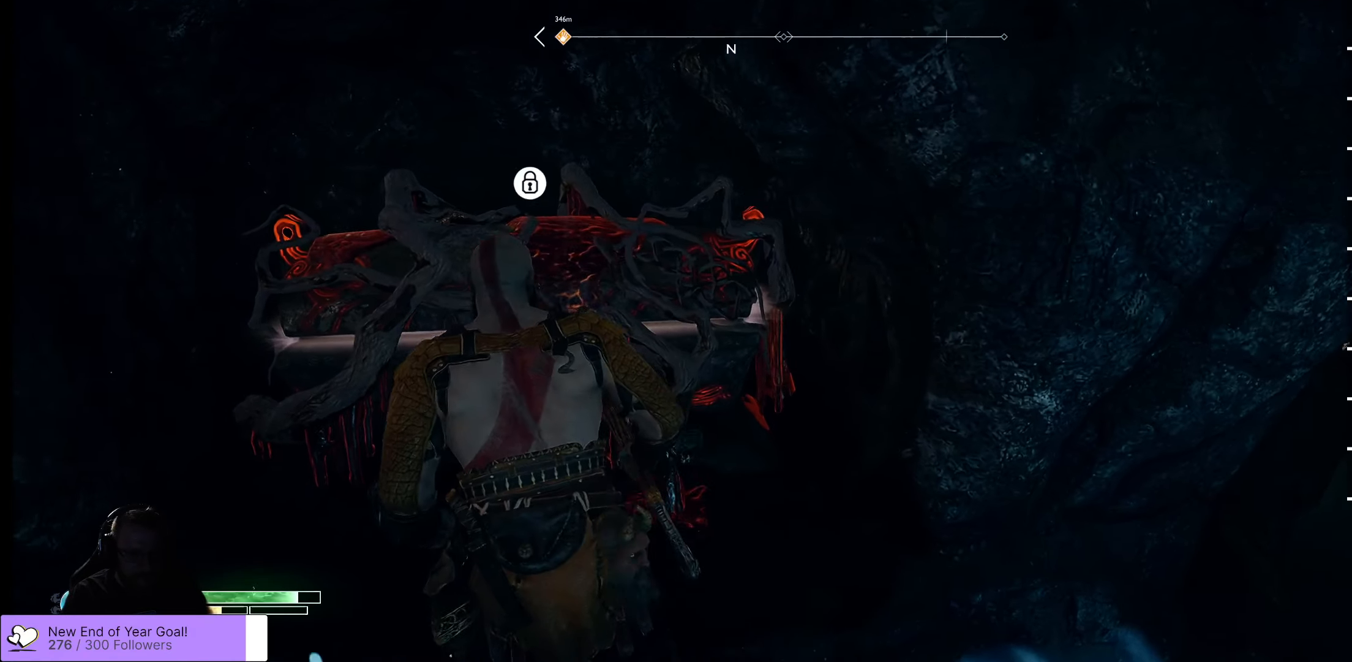
{"buttons": [], "left_stick": "center", "right_stick": "center", "events": [[16, "left_stick", "center"], [66, "B", "up"]]}
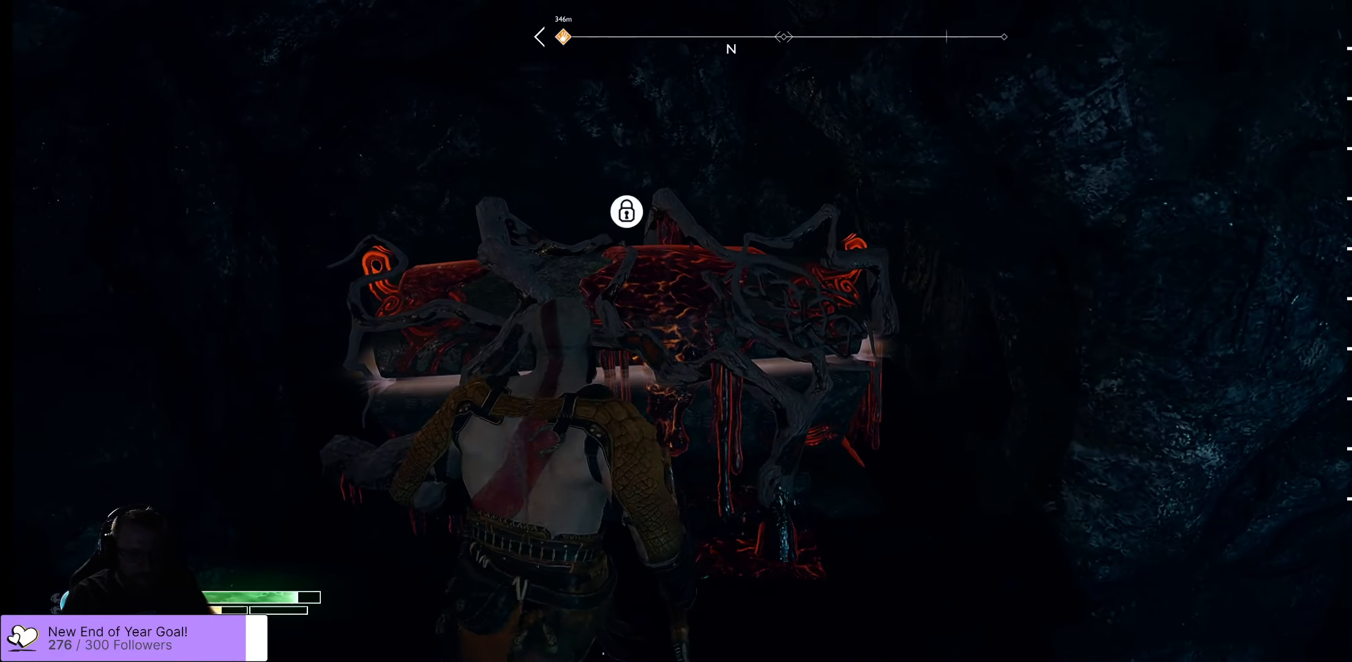
{"buttons": [], "left_stick": "down", "right_stick": "left", "events": [[133, "left_stick", "down"], [183, "B", "down"], [183, "left_stick", "center"], [283, "B", "up"], [333, "left_stick", "down"], [466, "right_stick", "left"]]}
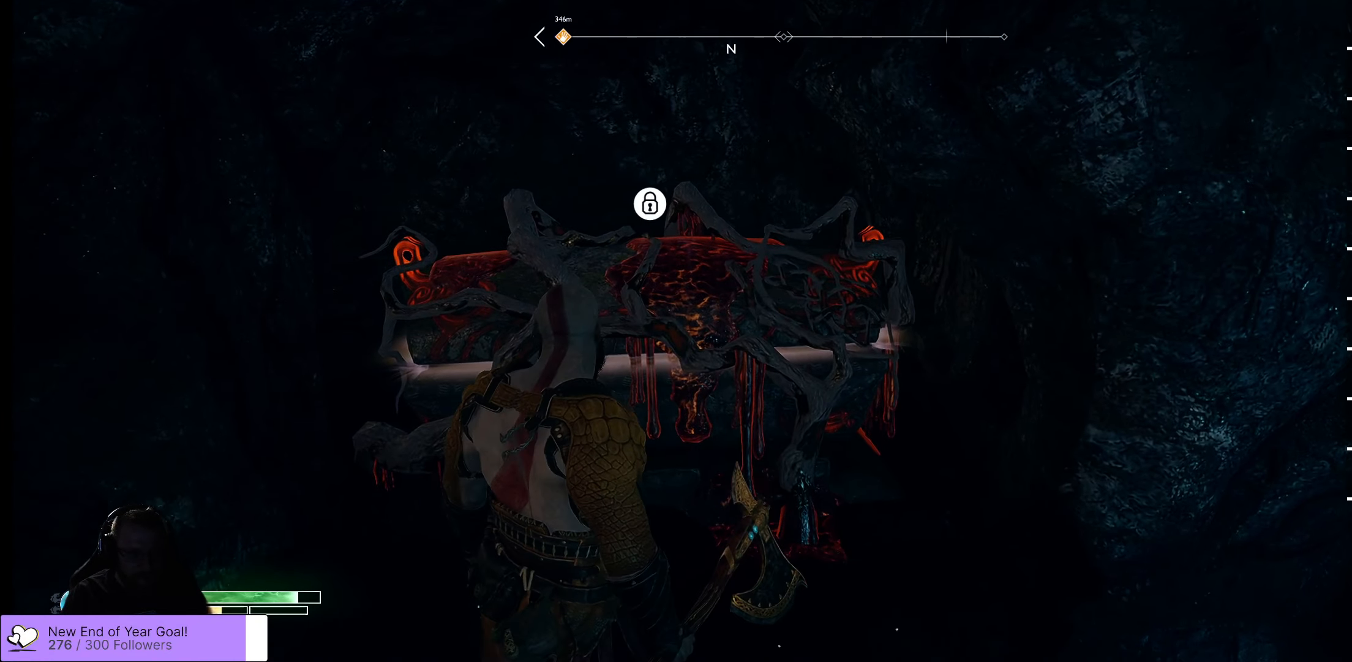
{"buttons": [], "left_stick": "down", "right_stick": "up-left", "events": [[483, "right_stick", "up-left"]]}
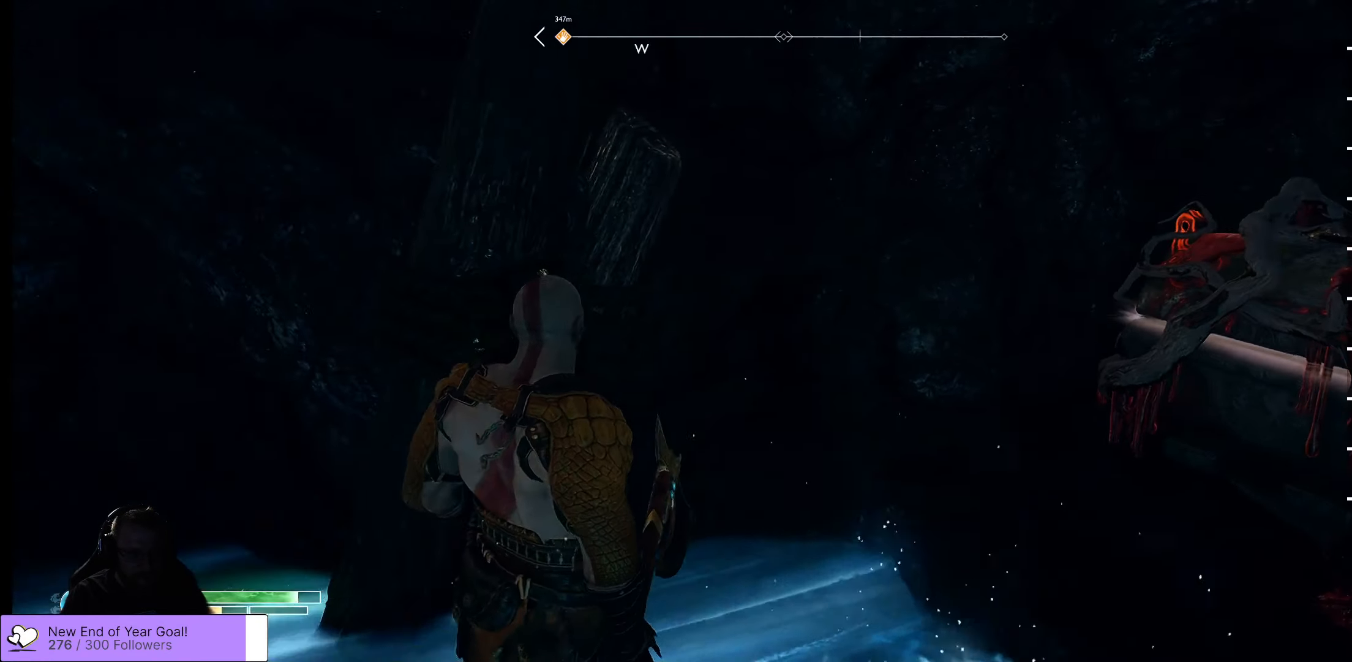
{"buttons": [], "left_stick": "up-left", "right_stick": "left", "events": [[116, "left_stick", "down-left"], [200, "right_stick", "left"], [266, "left_stick", "up-left"]]}
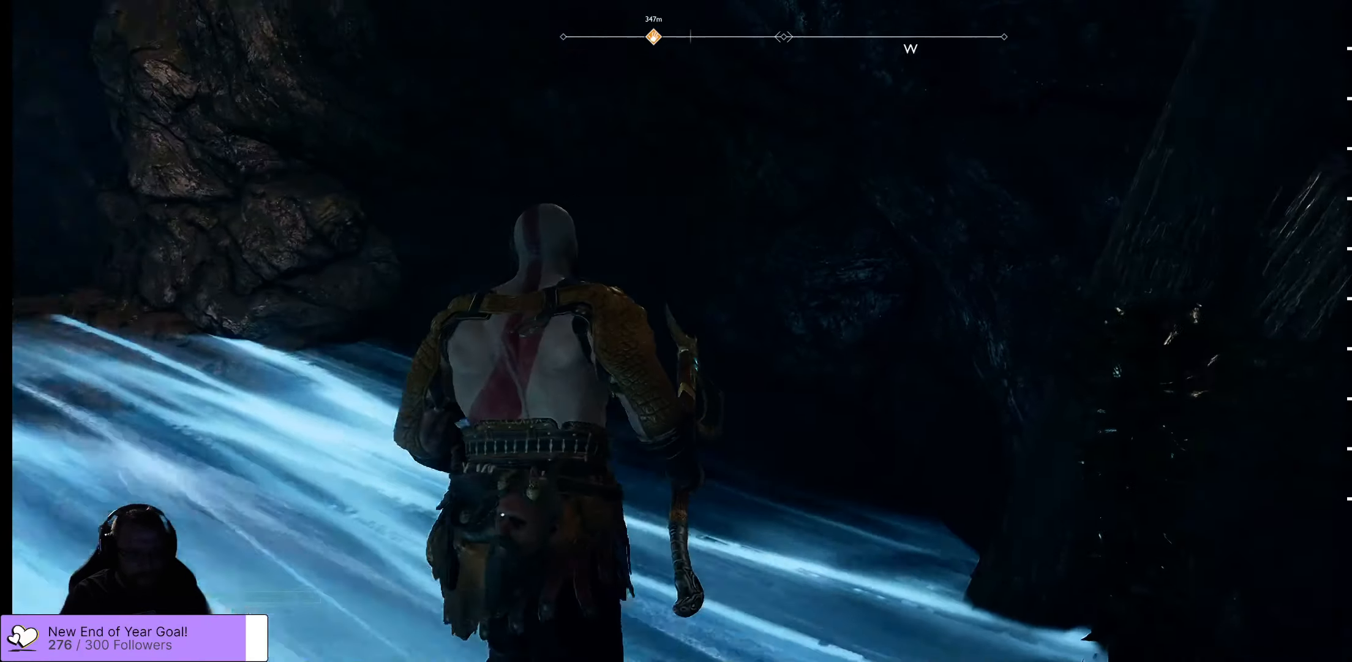
{"buttons": [], "left_stick": "up", "right_stick": "center", "events": [[16, "left_stick", "up"], [233, "L3", "down"], [233, "right_stick", "center"], [416, "L3", "up"]]}
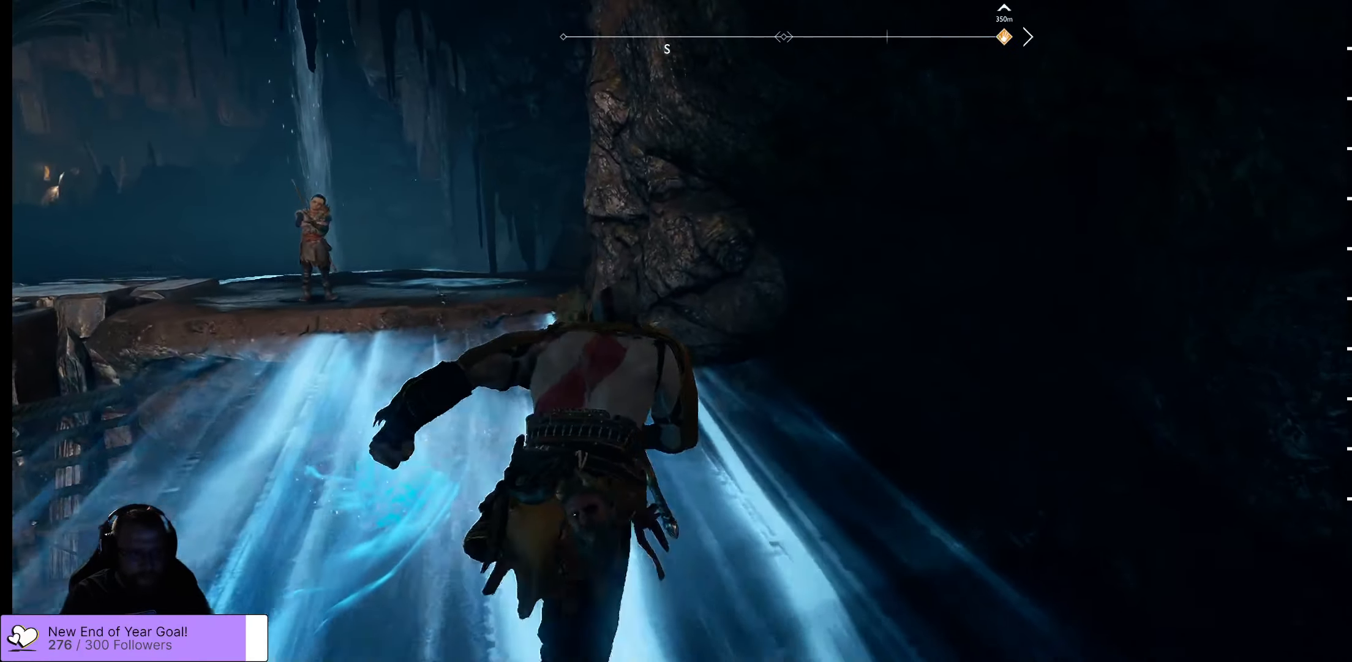
{"buttons": [], "left_stick": "up", "right_stick": "center", "events": [[50, "right_stick", "left"], [367, "right_stick", "center"]]}
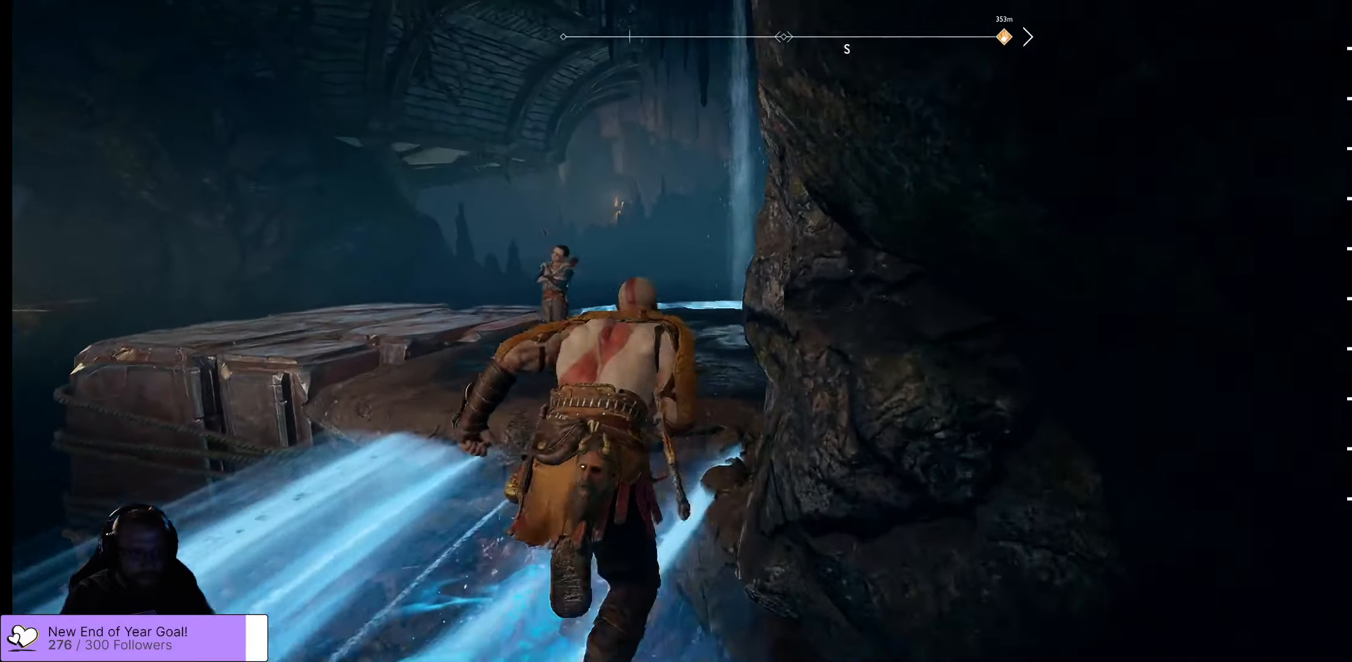
{"buttons": [], "left_stick": "up", "right_stick": "left", "events": [[450, "right_stick", "left"]]}
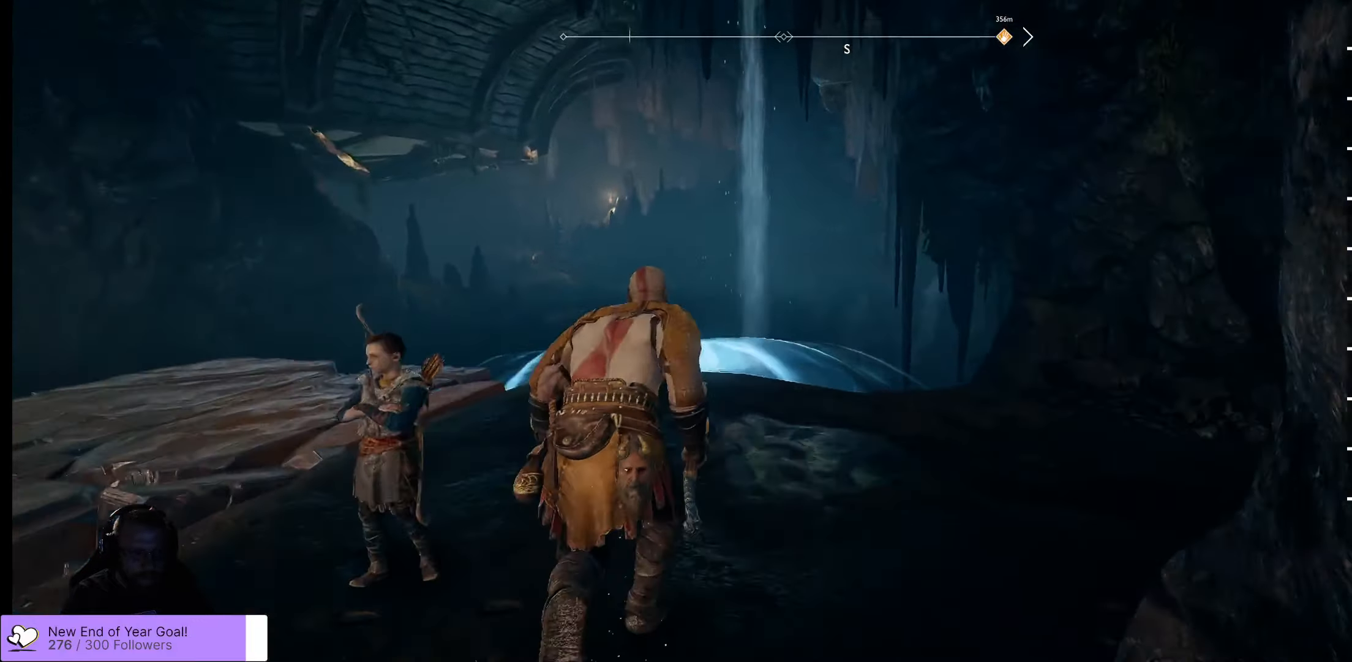
{"buttons": [], "left_stick": "up", "right_stick": "center", "events": [[200, "right_stick", "center"]]}
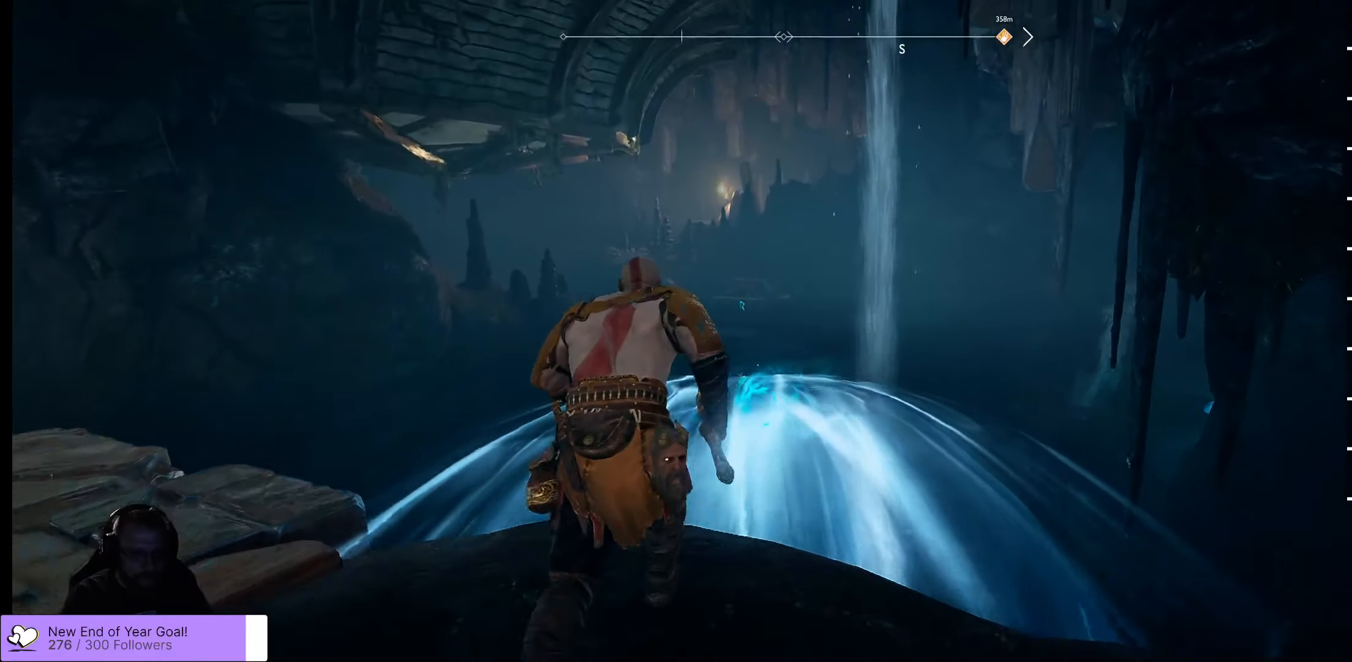
{"buttons": [], "left_stick": "up", "right_stick": "center", "events": [[217, "right_stick", "left"], [500, "right_stick", "center"]]}
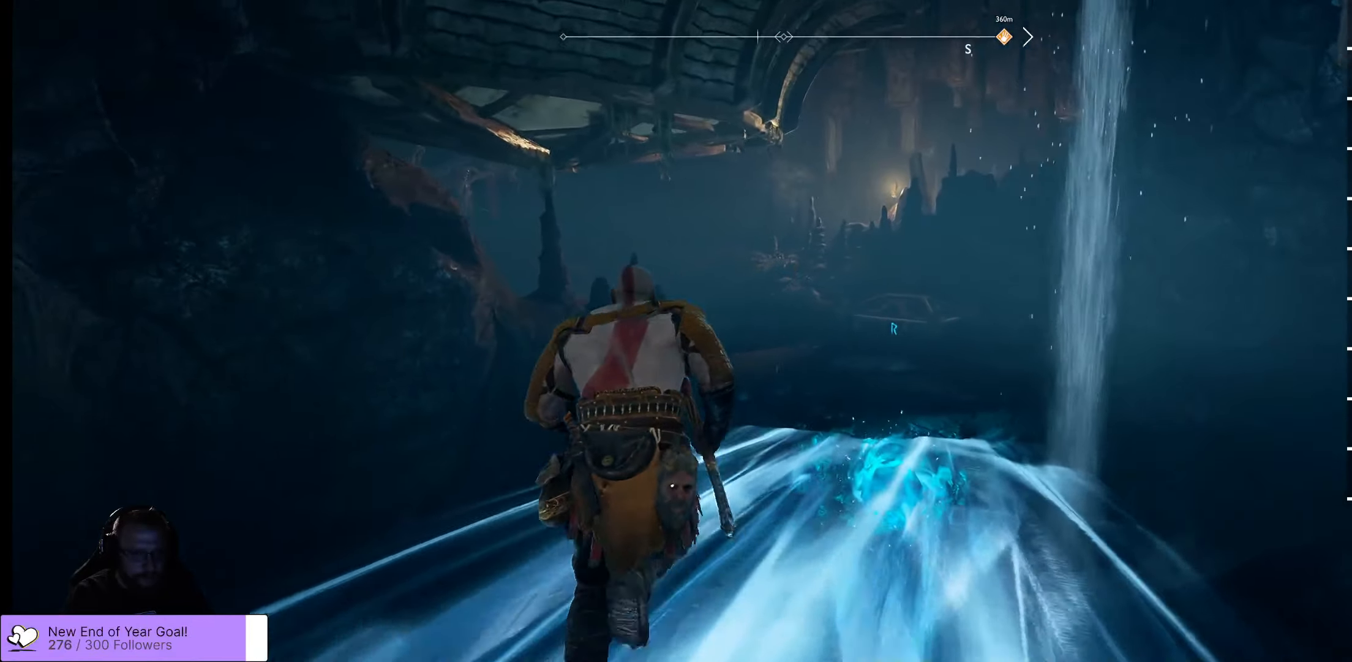
{"buttons": [], "left_stick": "center", "right_stick": "up-right", "events": [[100, "right_stick", "right"], [350, "left_stick", "up-left"], [450, "left_stick", "center"], [500, "right_stick", "up-right"]]}
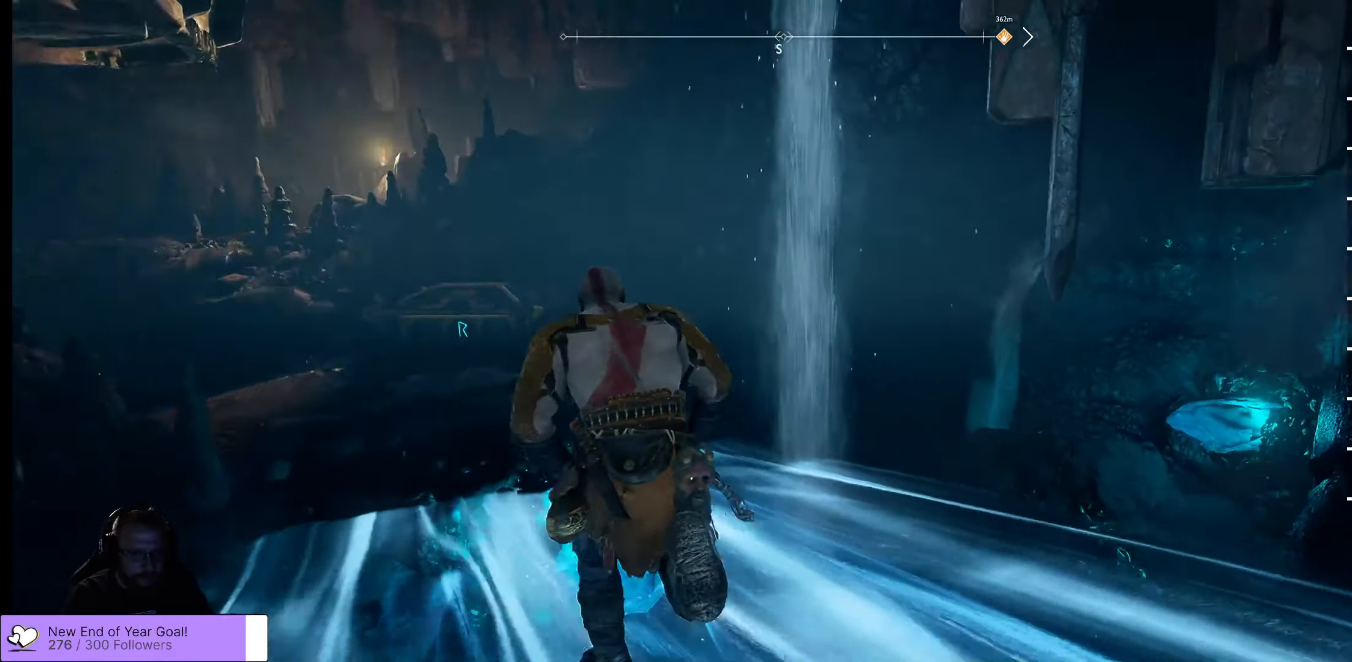
{"buttons": [], "left_stick": "up-left", "right_stick": "right", "events": [[117, "right_stick", "center"], [450, "left_stick", "up-left"], [450, "right_stick", "right"]]}
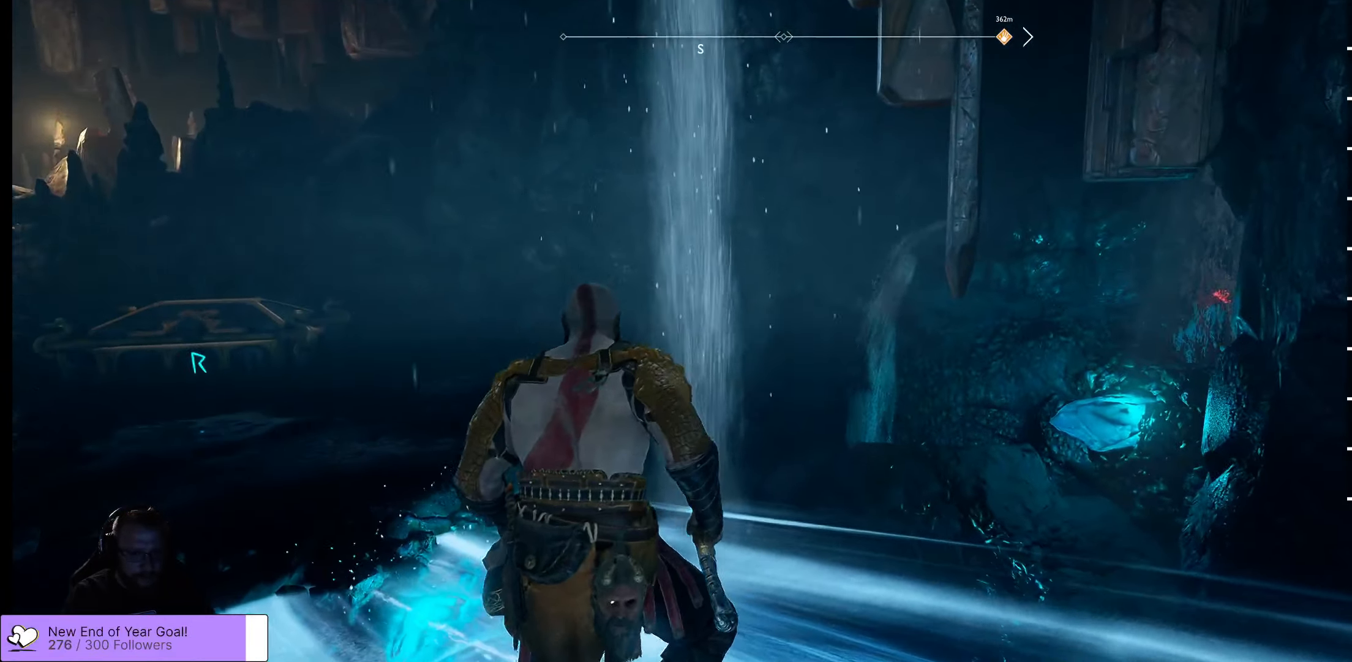
{"buttons": [], "left_stick": "up-left", "right_stick": "center", "events": [[233, "right_stick", "center"]]}
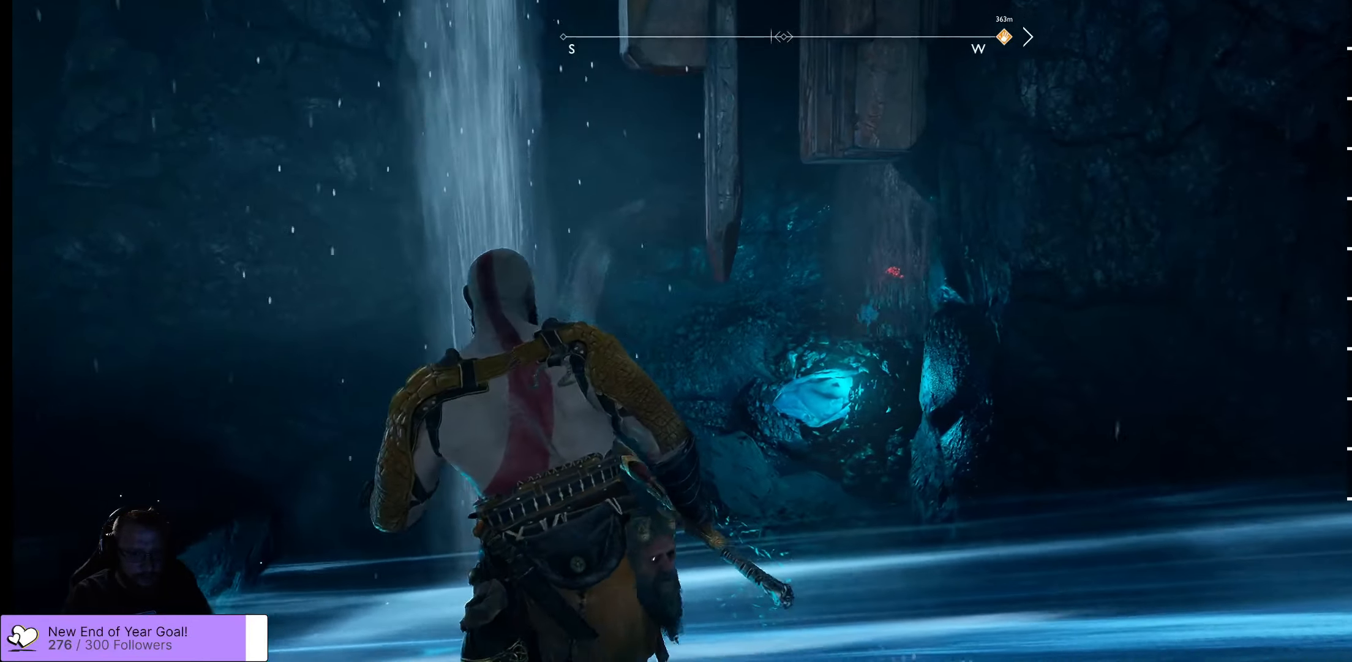
{"buttons": [], "left_stick": "up-left", "right_stick": "center", "events": []}
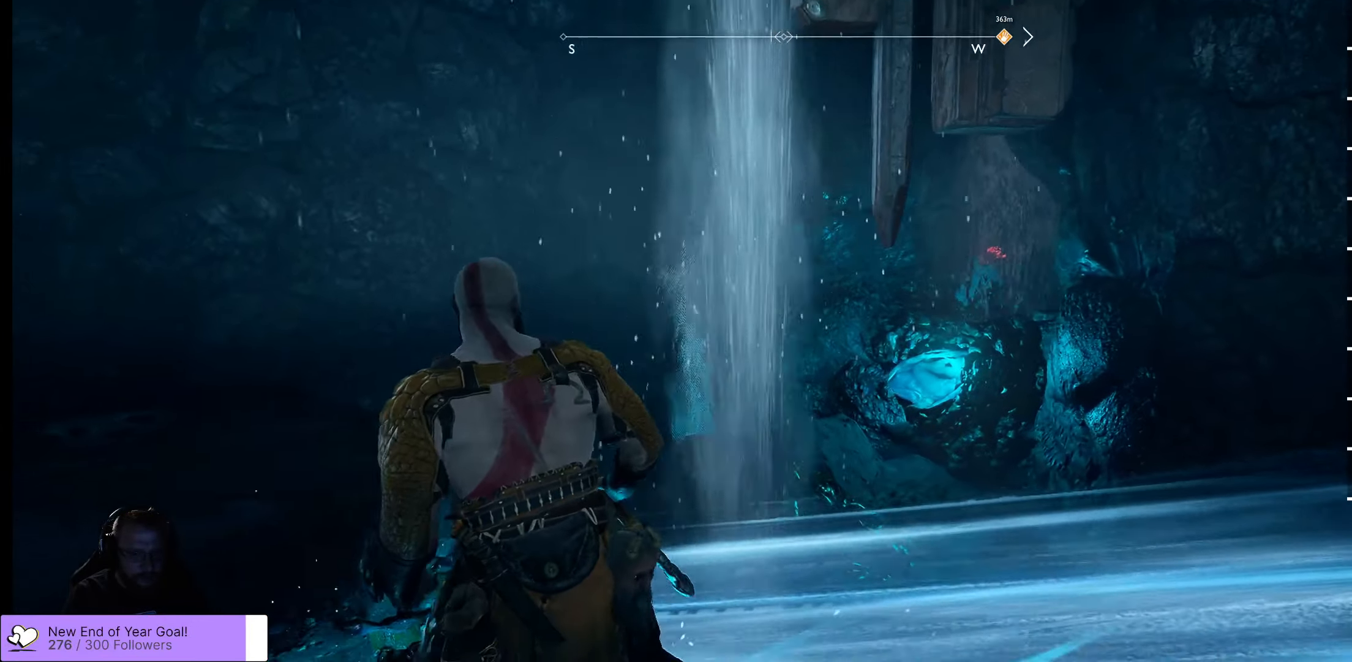
{"buttons": [], "left_stick": "up-left", "right_stick": "right", "events": [[500, "right_stick", "right"]]}
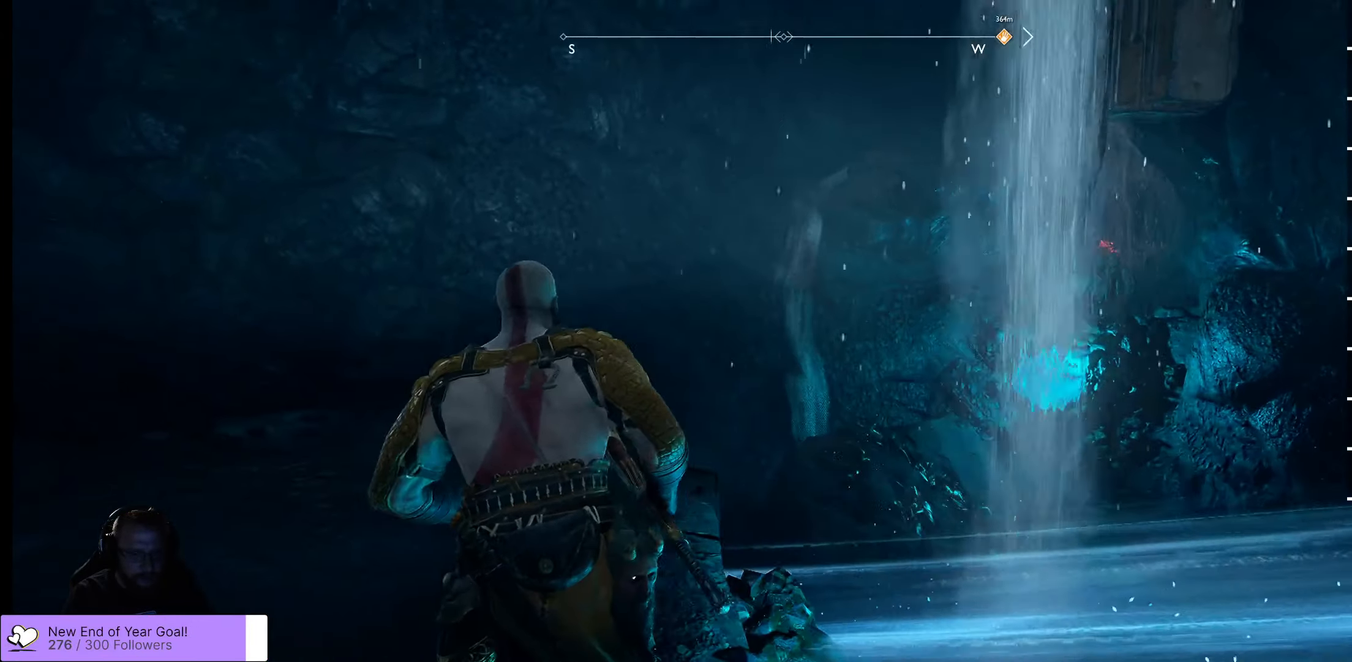
{"buttons": [], "left_stick": "up-left", "right_stick": "right", "events": []}
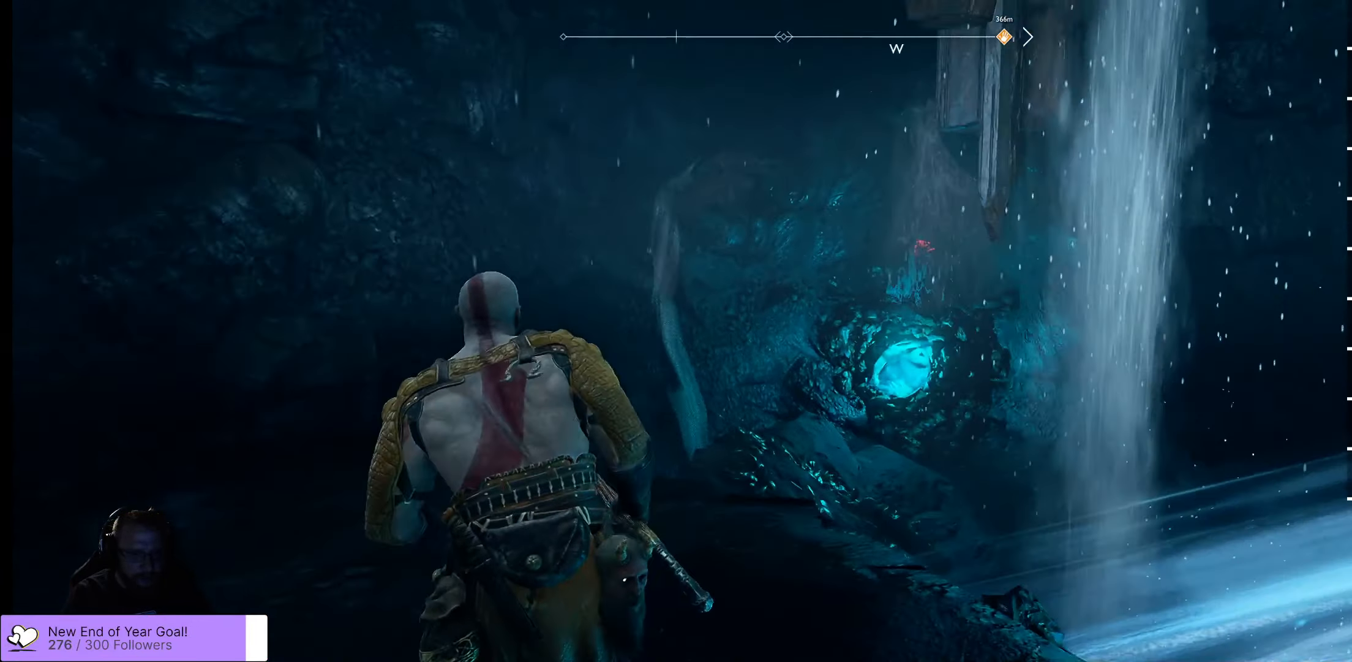
{"buttons": [], "left_stick": "up-left", "right_stick": "center", "events": [[250, "right_stick", "center"]]}
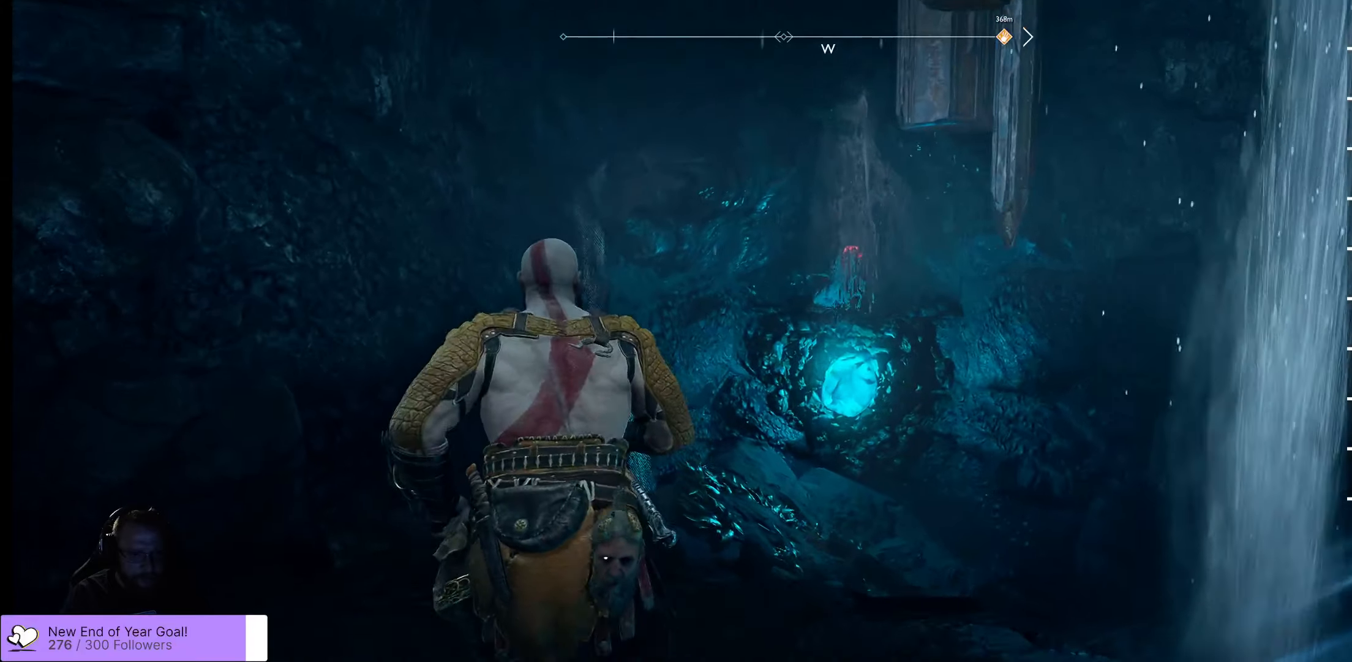
{"buttons": [], "left_stick": "up-left", "right_stick": "center", "events": []}
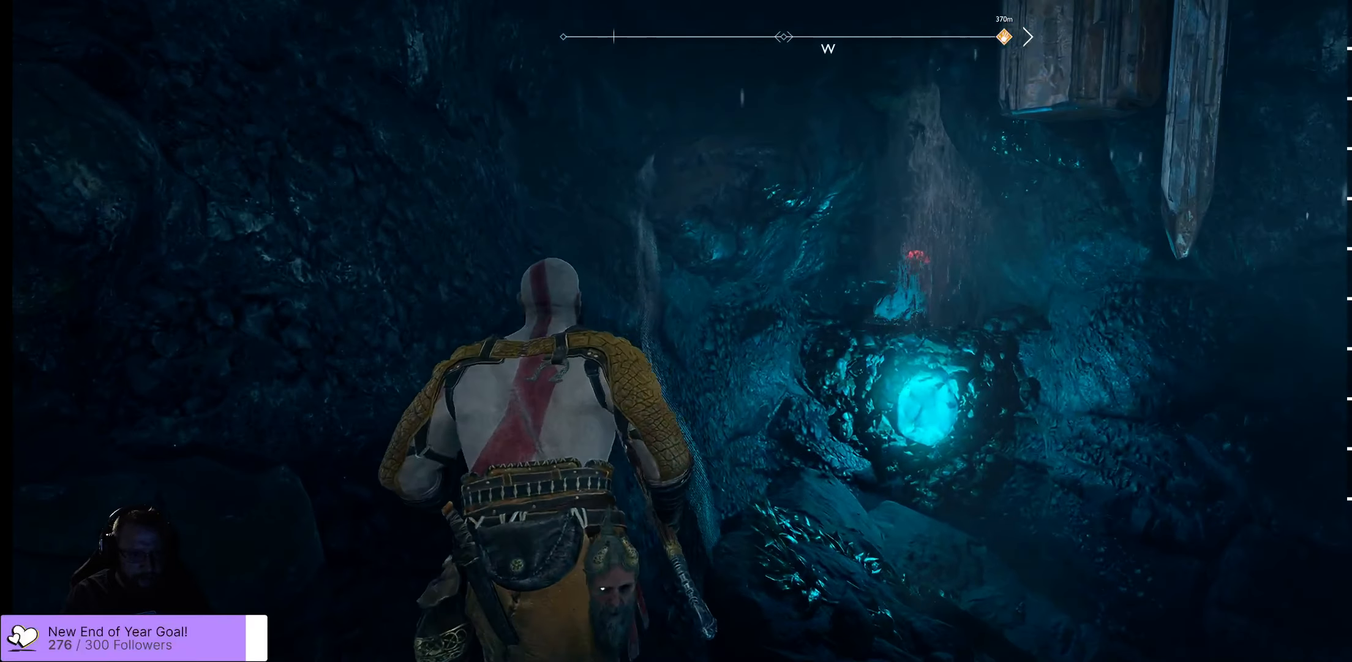
{"buttons": ["L2"], "left_stick": "center", "right_stick": "right", "events": [[100, "left_stick", "center"], [217, "right_stick", "up-right"], [334, "L2", "down"], [467, "right_stick", "right"]]}
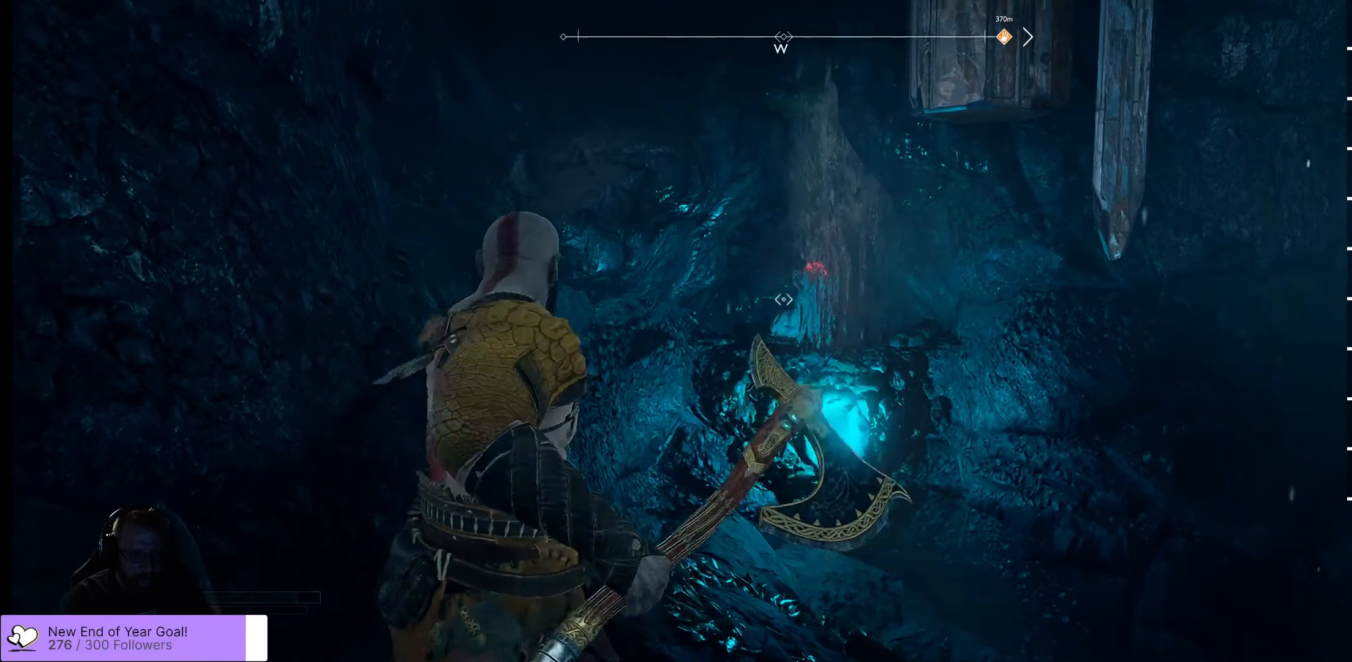
{"buttons": ["L2"], "left_stick": "center", "right_stick": "up", "events": [[150, "right_stick", "center"], [500, "right_stick", "up"]]}
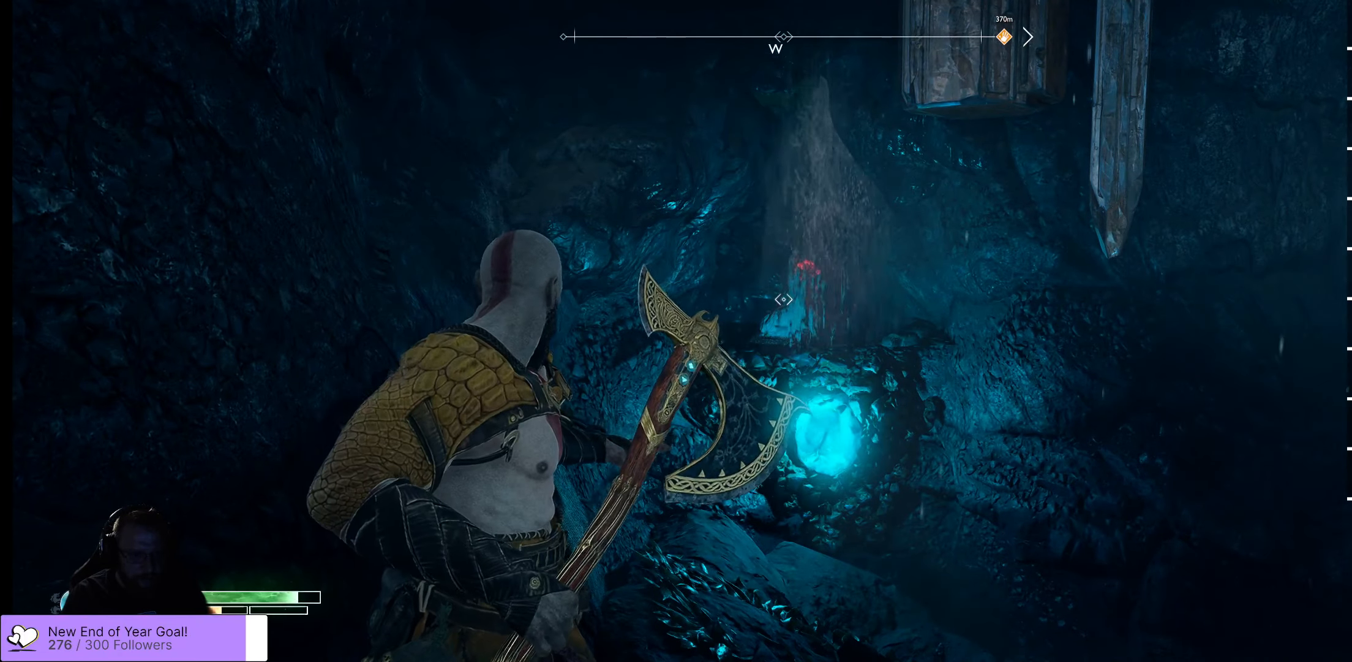
{"buttons": ["L2"], "left_stick": "center", "right_stick": "center", "events": [[100, "right_stick", "center"], [300, "X", "down"], [467, "X", "up"]]}
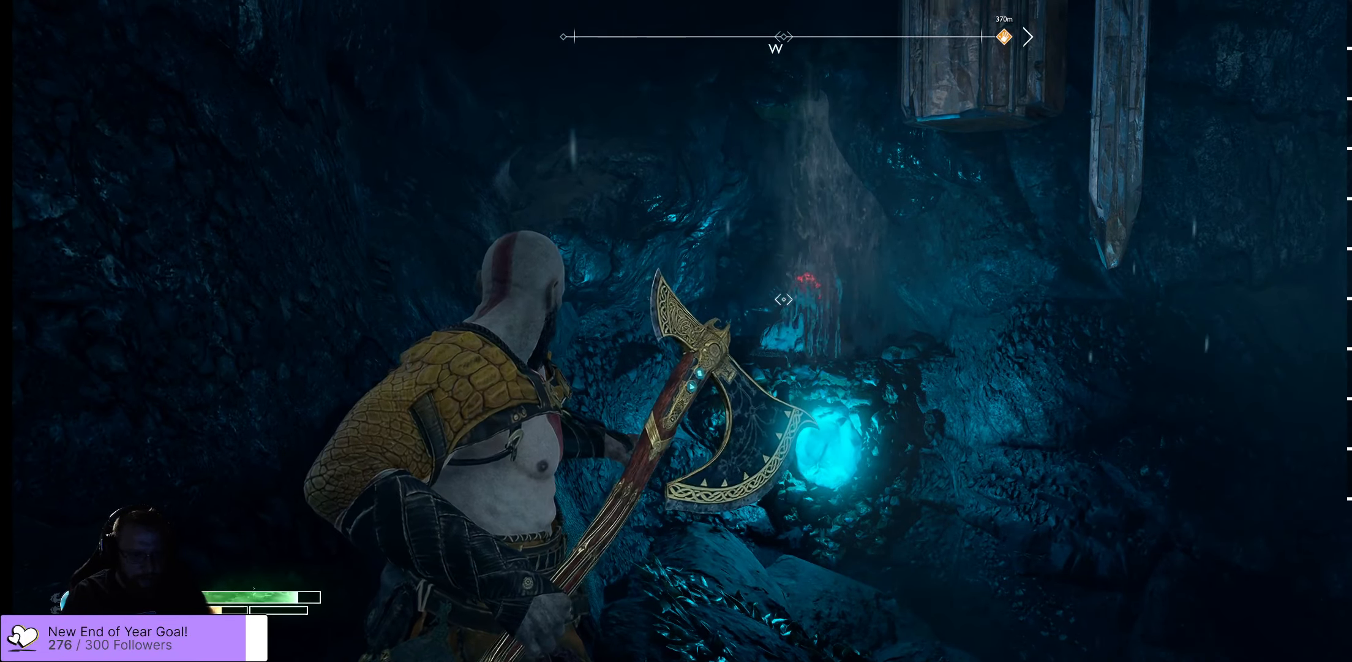
{"buttons": ["L2"], "left_stick": "center", "right_stick": "center", "events": []}
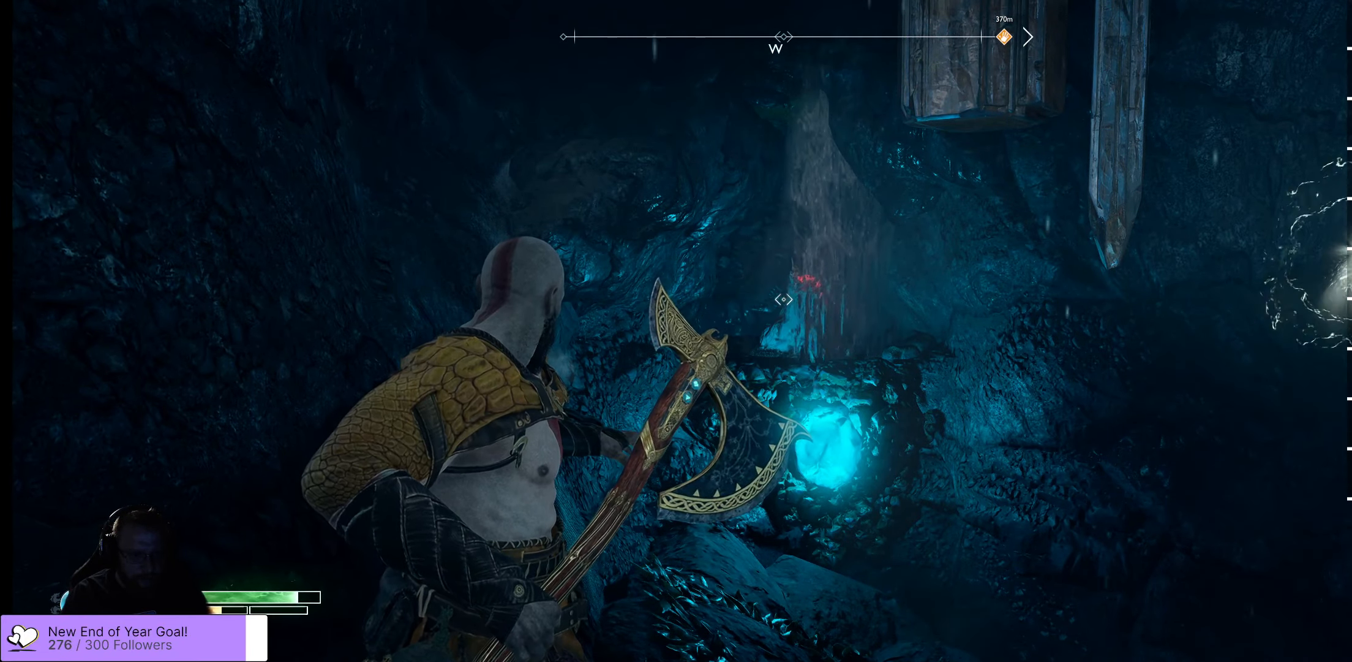
{"buttons": ["L2"], "left_stick": "center", "right_stick": "center", "events": [[134, "right_stick", "down"], [400, "right_stick", "center"]]}